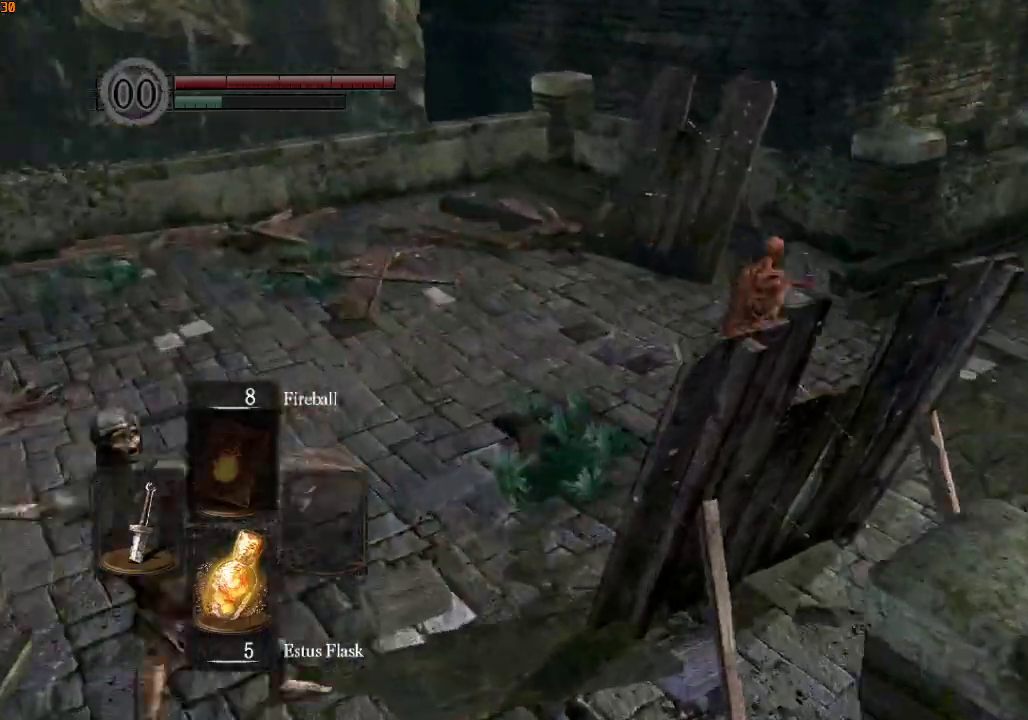
Gameplay with a controller (PlayStation layout); each line is a JSON object with the inputs held at the frame after it (dt_ms = milliseconds from this image to that frame). "events" lists button and stick changes between this image and that frame as [ms after this image, input, new state], when the widget could be followed in between.
{"dt_ms": 500, "buttons": ["R1"], "left_stick": "up-right", "right_stick": "center", "events": [[400, "right_stick", "center"]]}
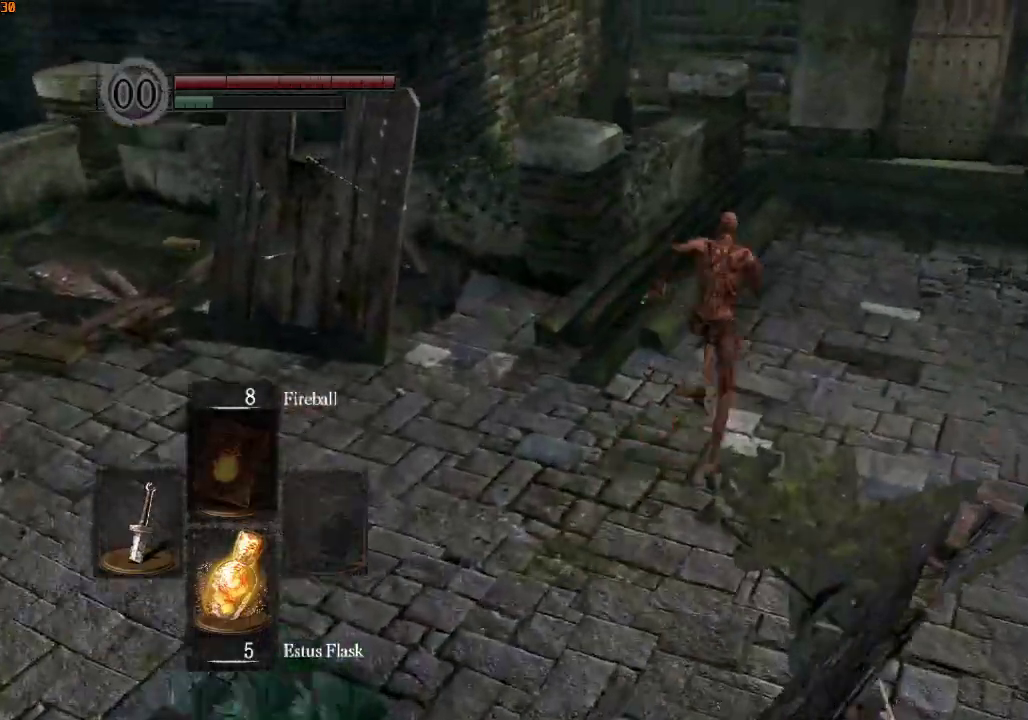
{"dt_ms": 1000, "buttons": ["R1"], "left_stick": "up", "right_stick": "center"}
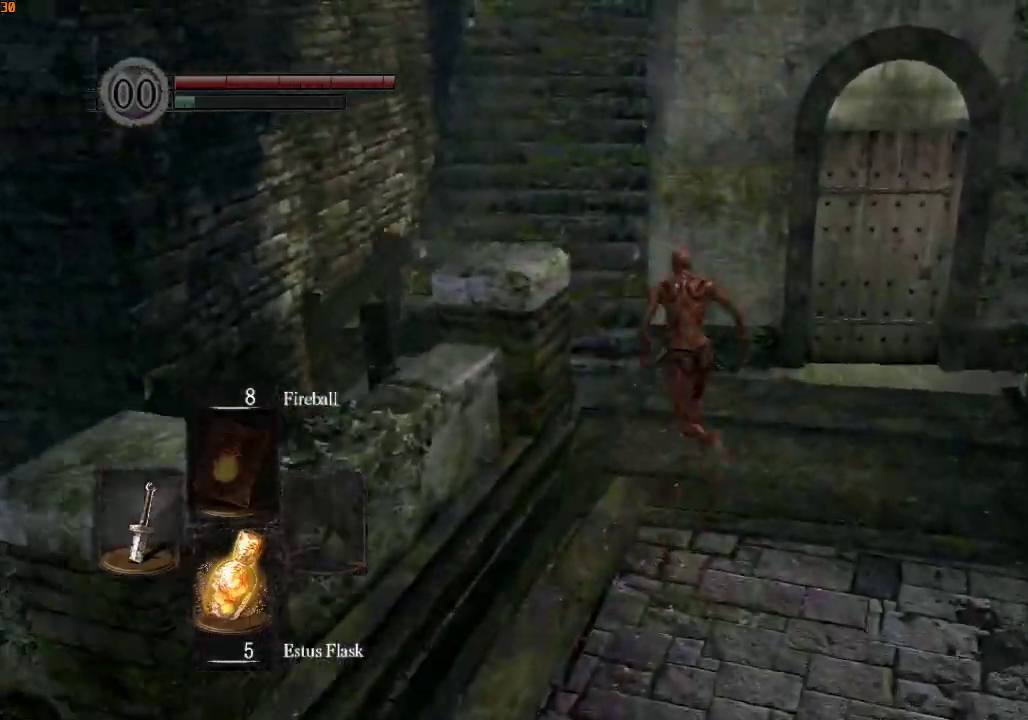
{"dt_ms": 500, "buttons": [], "left_stick": "up", "right_stick": "down-right", "events": [[167, "R1", "up"], [300, "right_stick", "down-right"]]}
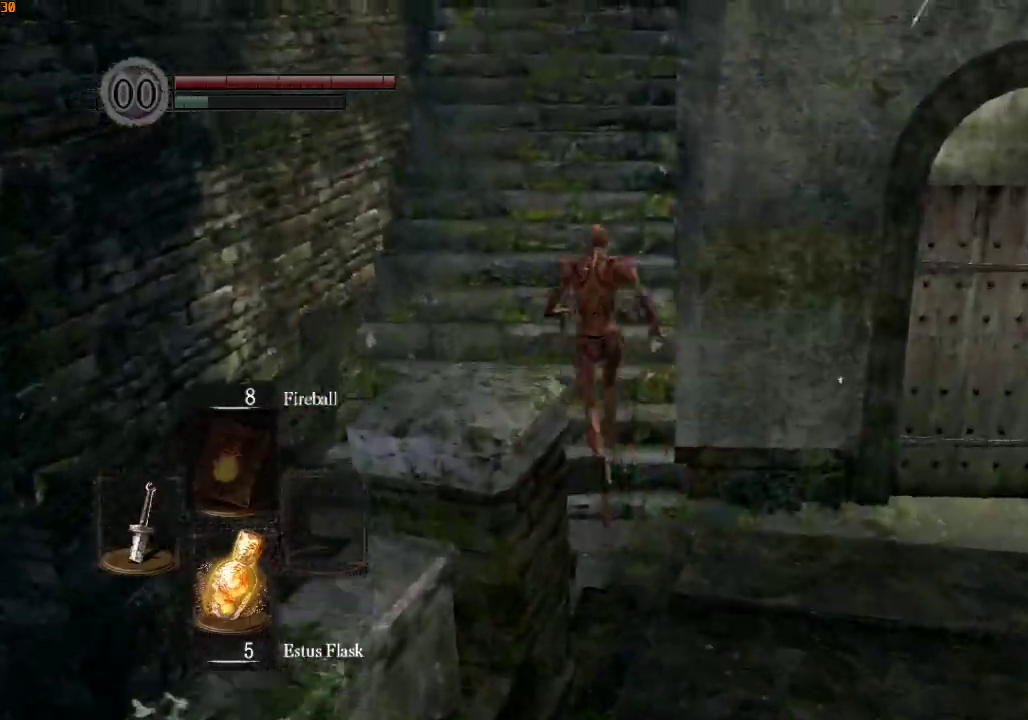
{"dt_ms": 500, "buttons": ["R1"], "left_stick": "up", "right_stick": "down-right", "events": [[433, "R1", "down"]]}
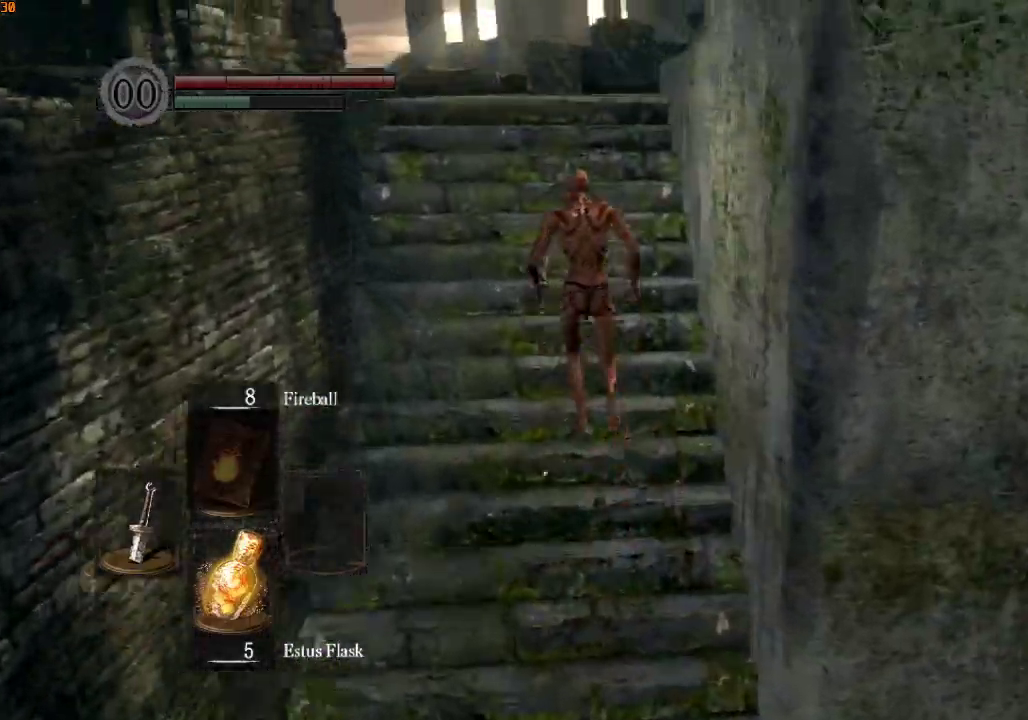
{"dt_ms": 500, "buttons": ["R1", "DPAD_RIGHT"], "left_stick": "up", "right_stick": "down-right", "events": [[67, "DPAD_RIGHT", "down"], [133, "DPAD_RIGHT", "up"], [233, "DPAD_RIGHT", "down"], [267, "DPAD_RIGHT", "up"], [367, "DPAD_RIGHT", "down"], [400, "DPAD_RIGHT", "up"], [467, "DPAD_RIGHT", "down"]]}
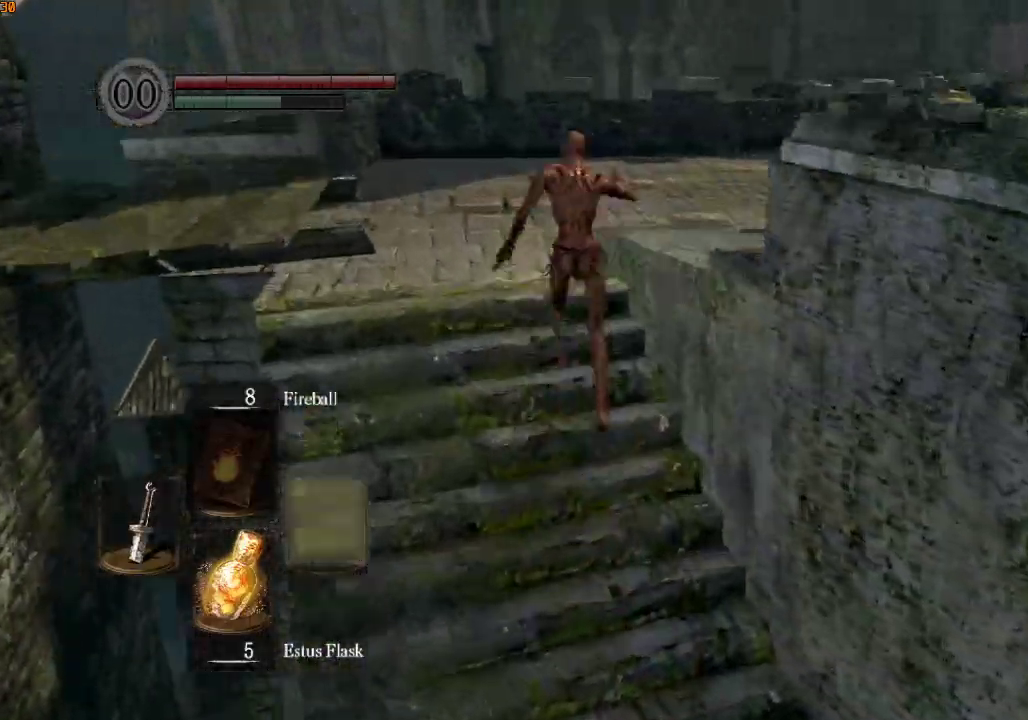
{"dt_ms": 500, "buttons": ["L1", "R1"], "left_stick": "up", "right_stick": "down-right", "events": [[33, "DPAD_RIGHT", "up"], [233, "L1", "down"]]}
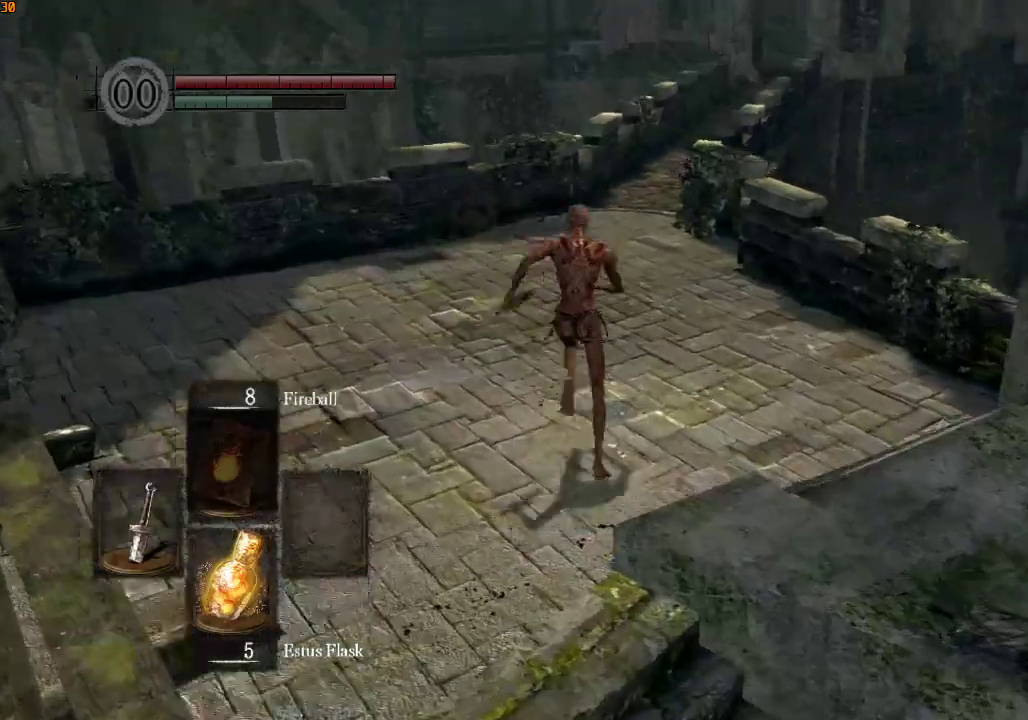
{"dt_ms": 500, "buttons": ["L1", "R1"], "left_stick": "up", "right_stick": "down-right", "events": [[33, "right_stick", "right"], [500, "right_stick", "down-right"]]}
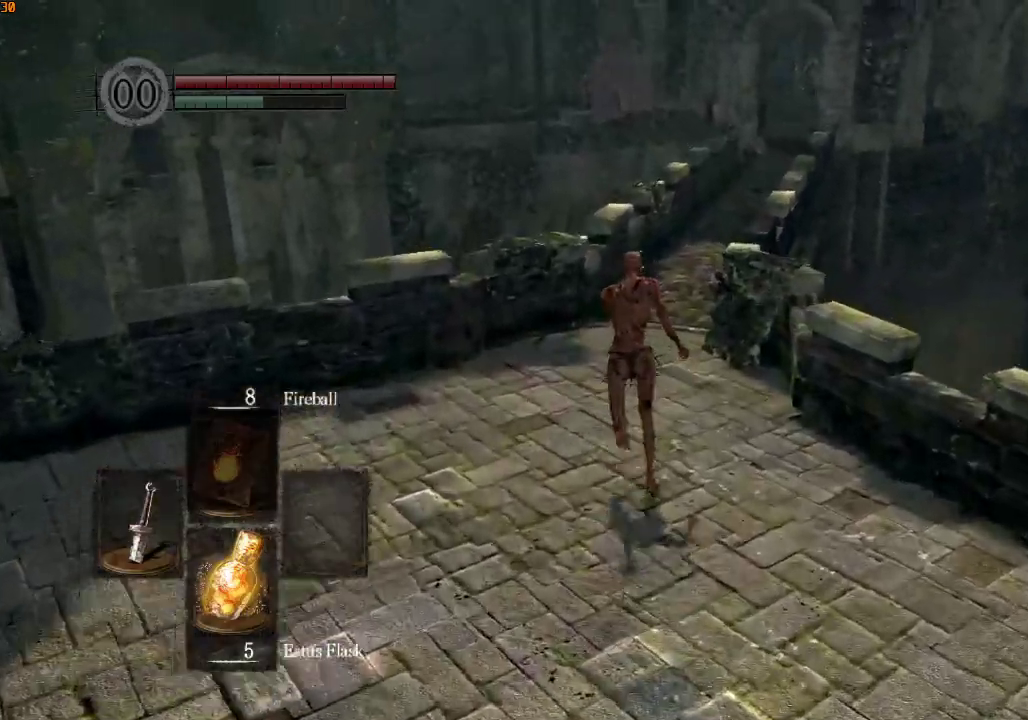
{"dt_ms": 500, "buttons": ["R1"], "left_stick": "up", "right_stick": "right", "events": [[133, "L1", "up"], [167, "right_stick", "right"]]}
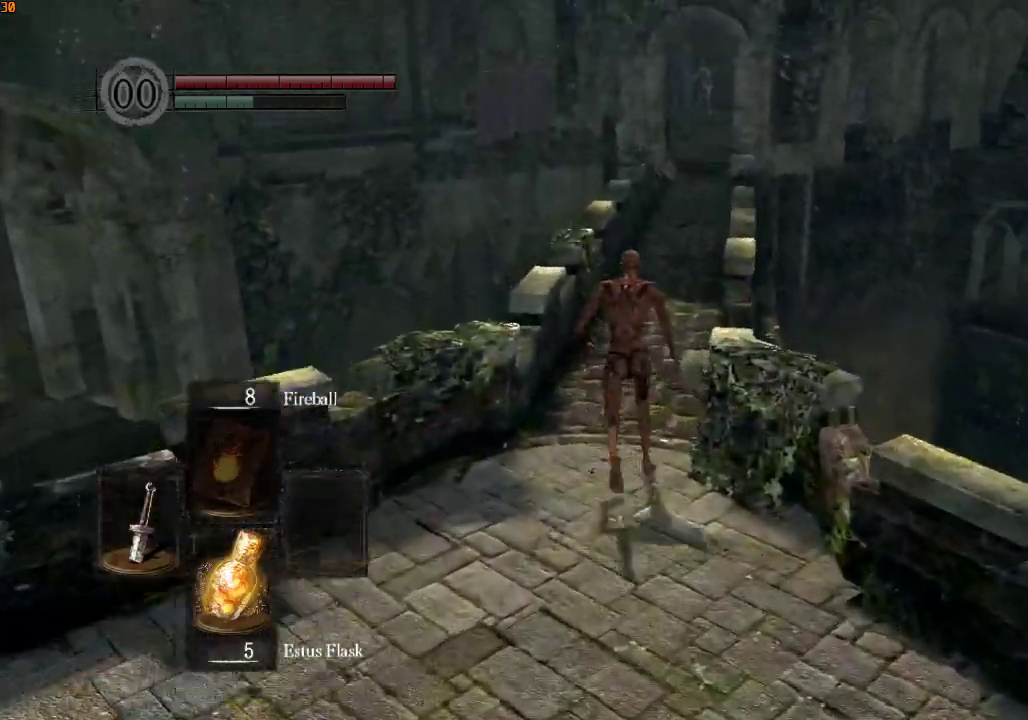
{"dt_ms": 500, "buttons": ["R1"], "left_stick": "up", "right_stick": "right", "events": []}
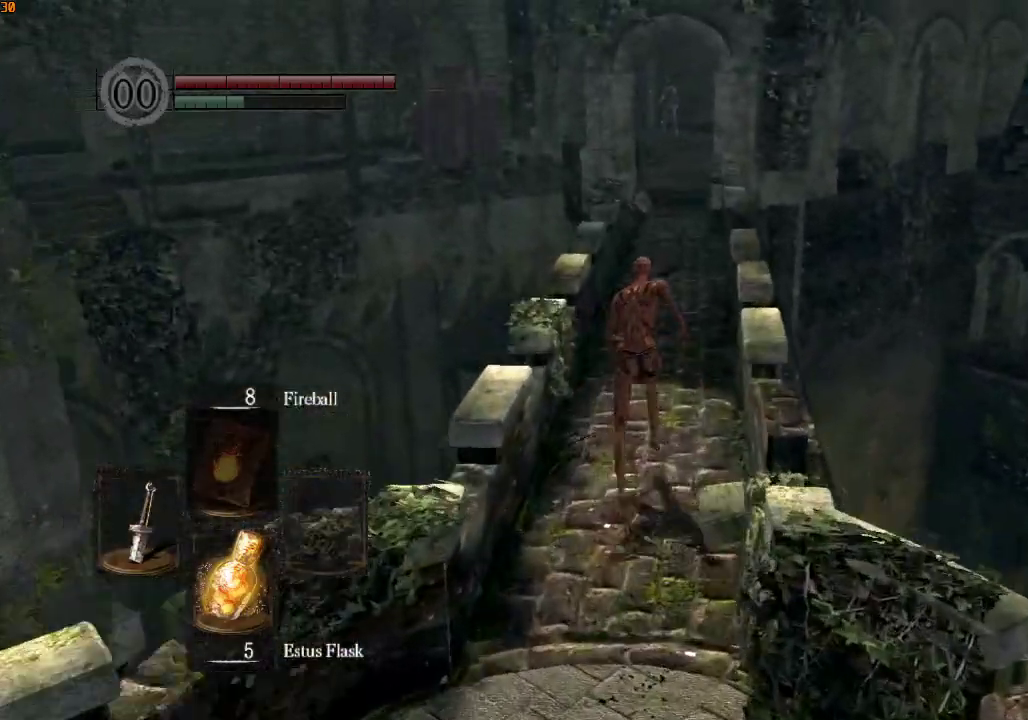
{"dt_ms": 500, "buttons": ["R1"], "left_stick": "up", "right_stick": "right", "events": []}
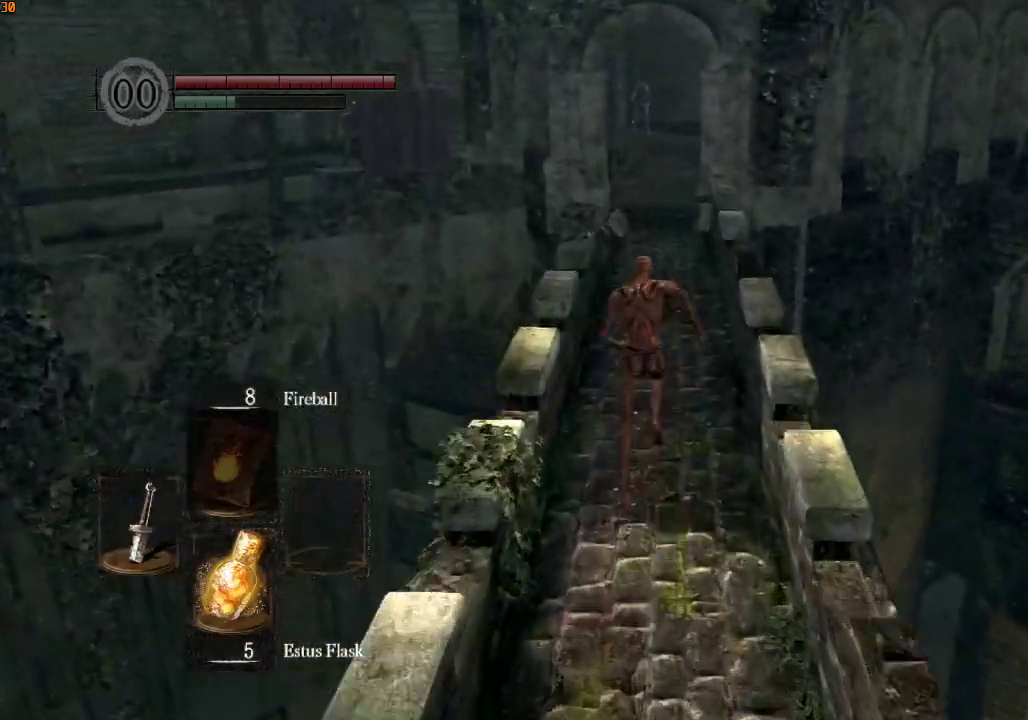
{"dt_ms": 500, "buttons": ["R1"], "left_stick": "up", "right_stick": "right", "events": []}
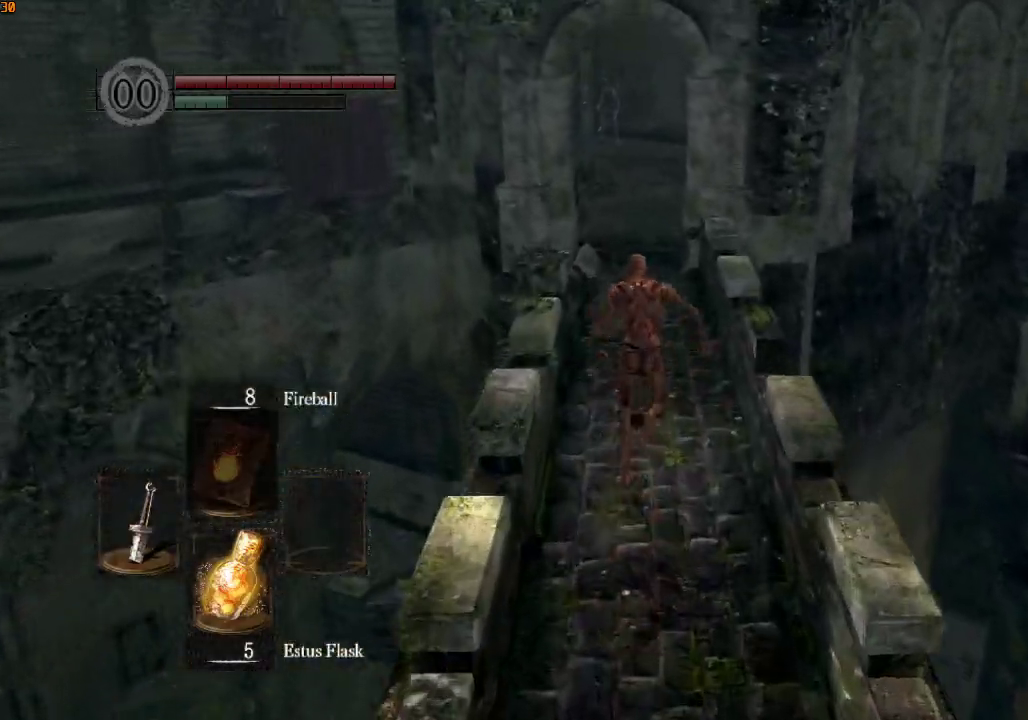
{"dt_ms": 500, "buttons": ["R1"], "left_stick": "up", "right_stick": "right", "events": []}
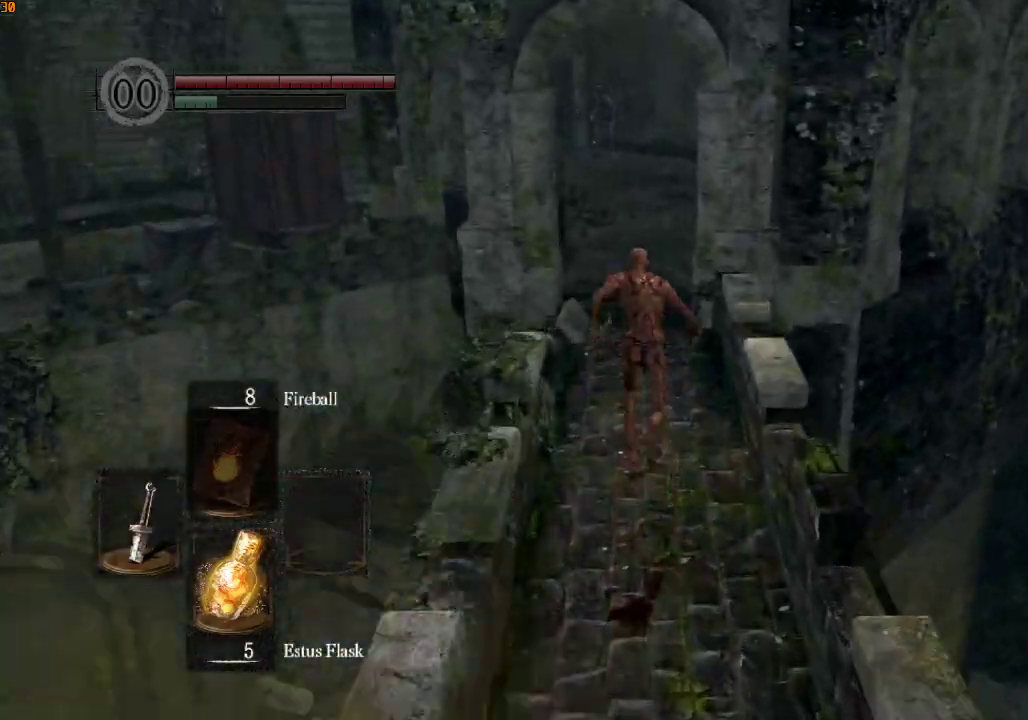
{"dt_ms": 500, "buttons": ["R1"], "left_stick": "up", "right_stick": "right", "events": []}
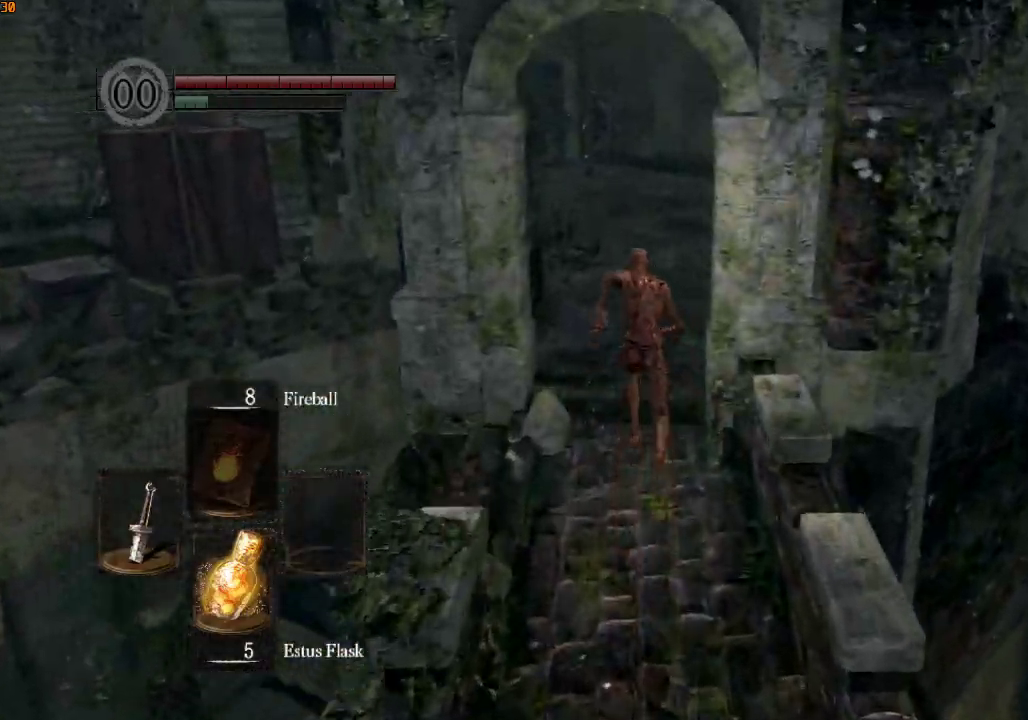
{"dt_ms": 500, "buttons": [], "left_stick": "up", "right_stick": "right", "events": [[33, "R1", "up"]]}
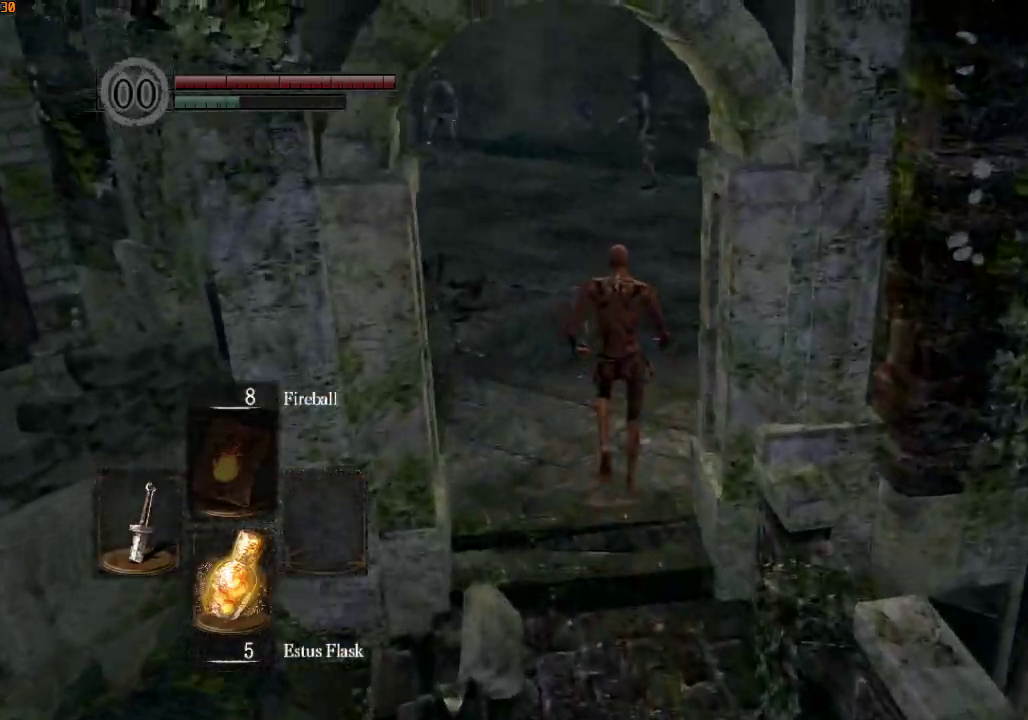
{"dt_ms": 500, "buttons": ["R1"], "left_stick": "up", "right_stick": "right", "events": [[433, "R1", "down"]]}
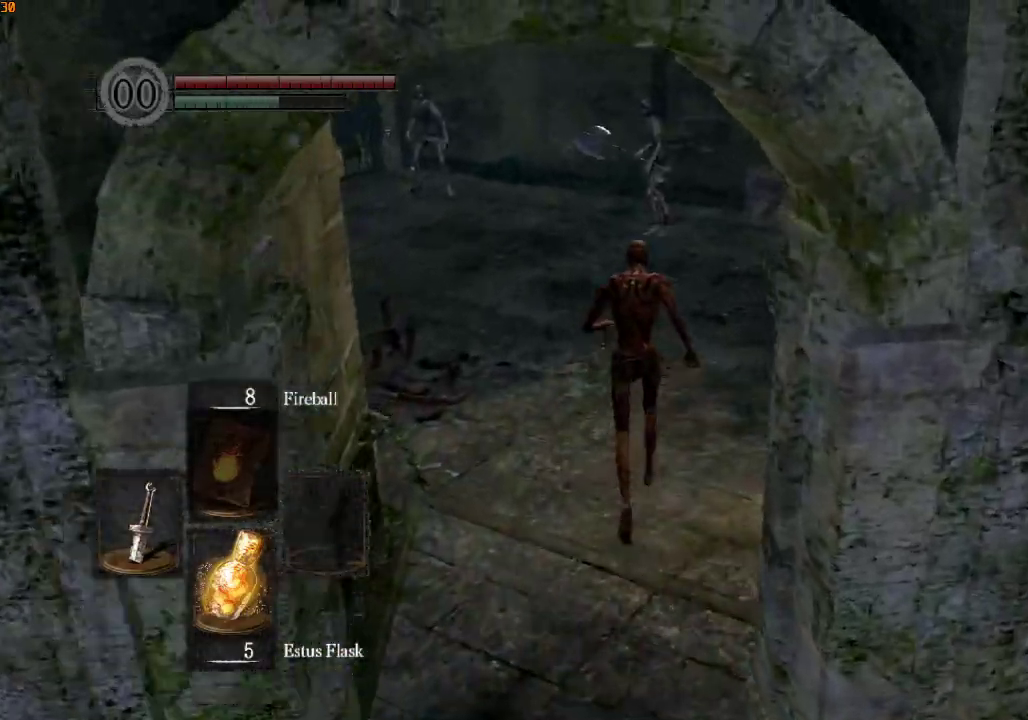
{"dt_ms": 500, "buttons": ["L1", "R1"], "left_stick": "up", "right_stick": "center", "events": [[33, "right_stick", "down-left"], [233, "L1", "down"], [233, "right_stick", "center"], [400, "right_stick", "down-left"], [467, "right_stick", "center"]]}
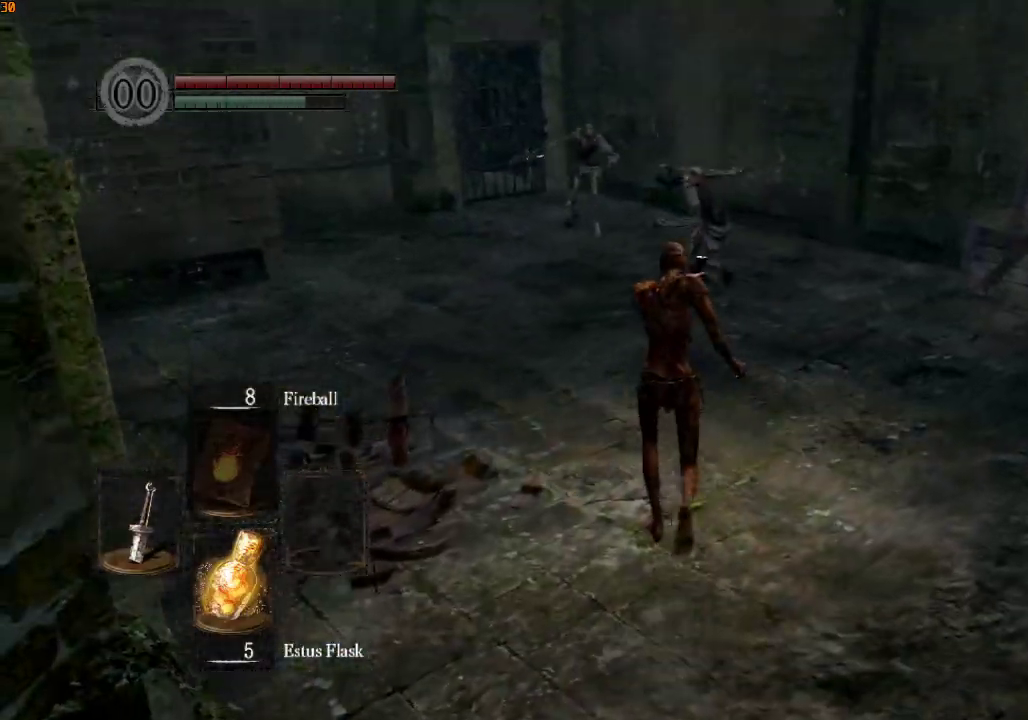
{"dt_ms": 500, "buttons": ["L1", "R1"], "left_stick": "up", "right_stick": "left", "events": [[167, "right_stick", "left"], [400, "right_stick", "center"], [500, "right_stick", "left"]]}
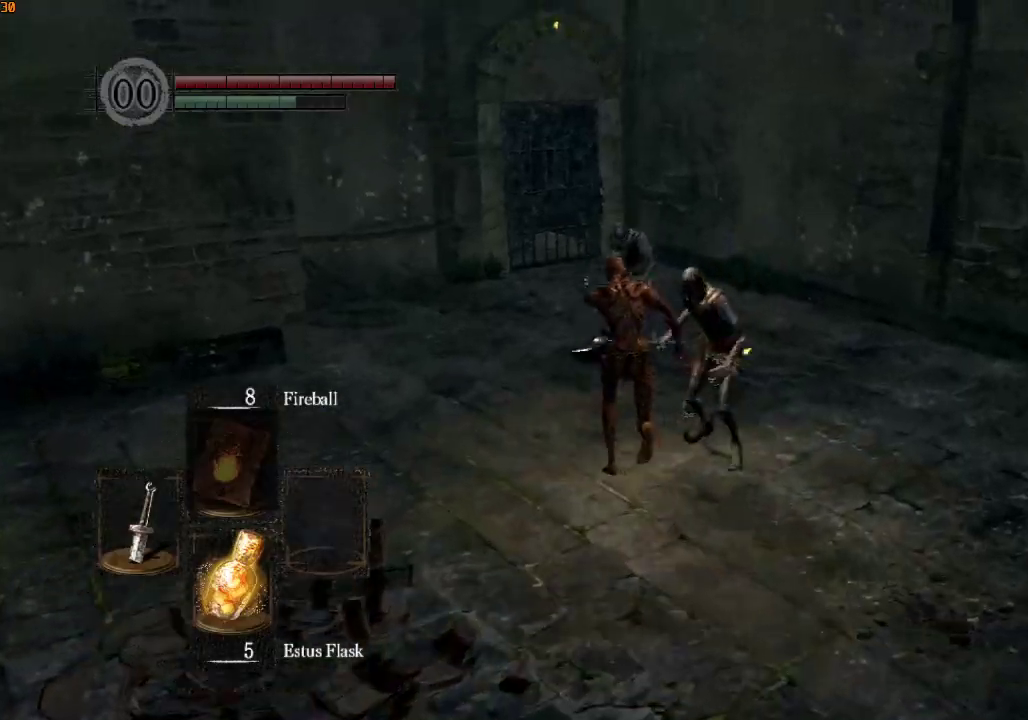
{"dt_ms": 500, "buttons": ["L1", "R1"], "left_stick": "up", "right_stick": "left", "events": []}
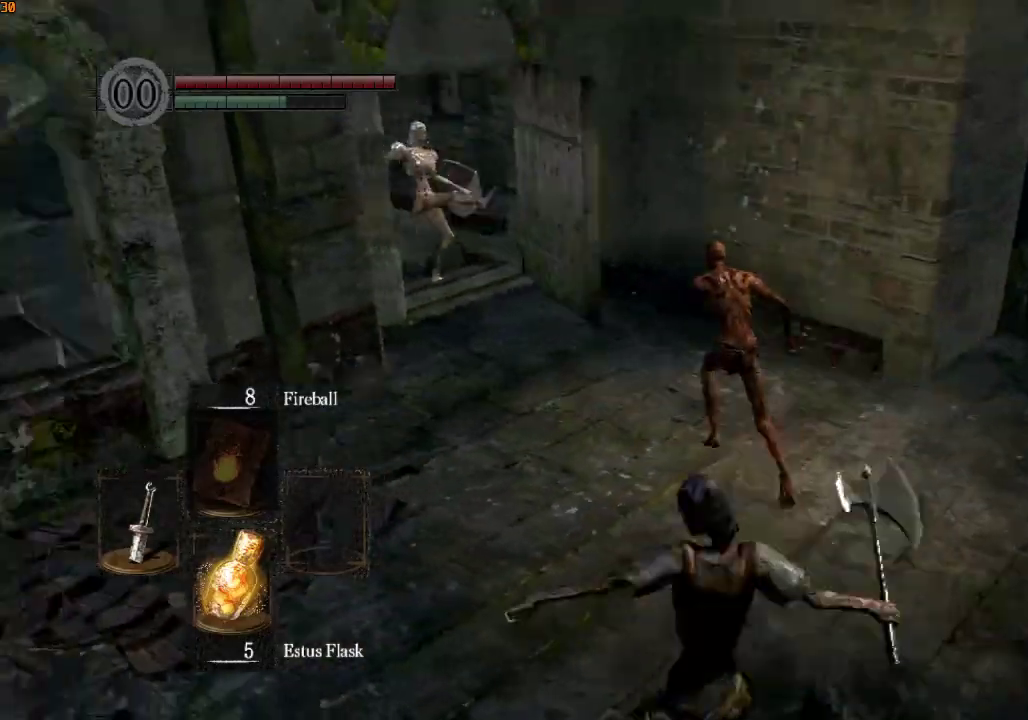
{"dt_ms": 500, "buttons": ["L1"], "left_stick": "up", "right_stick": "center", "events": [[100, "right_stick", "center"], [167, "R1", "up"], [333, "R1", "down"], [433, "R1", "up"]]}
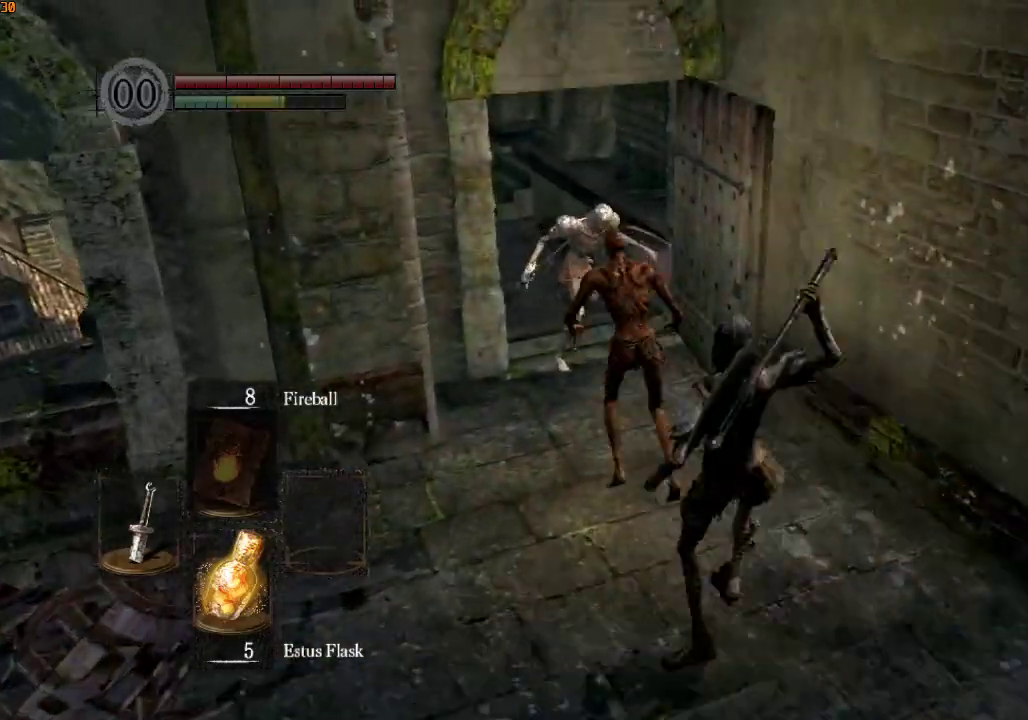
{"dt_ms": 500, "buttons": [], "left_stick": "up", "right_stick": "center", "events": [[67, "L1", "up"], [167, "right_stick", "down-left"], [333, "right_stick", "center"]]}
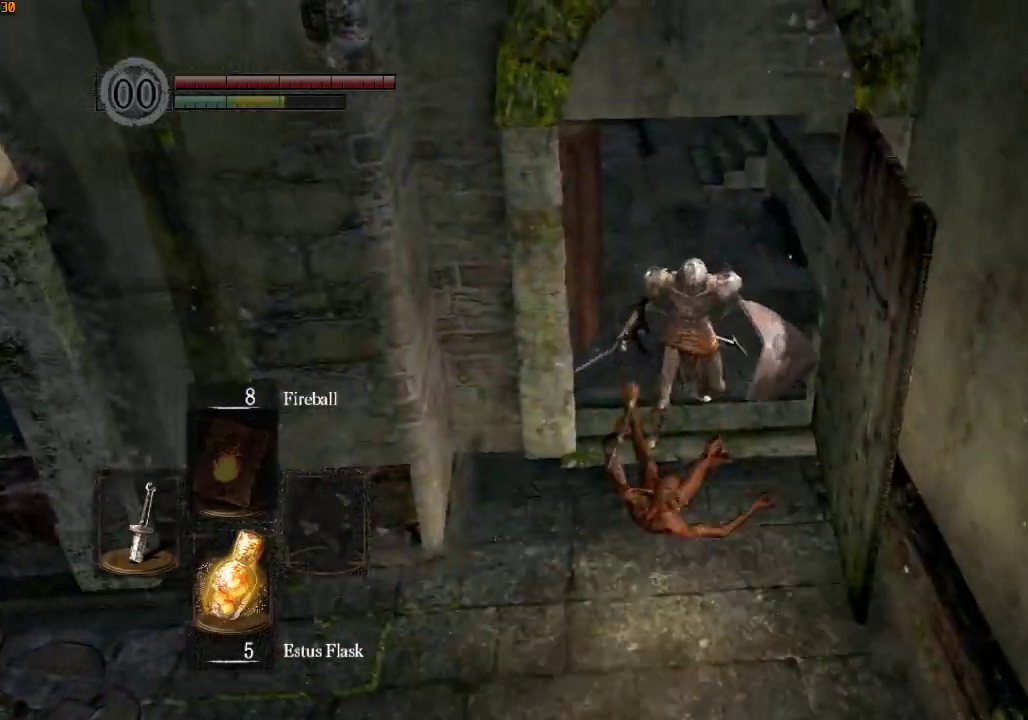
{"dt_ms": 500, "buttons": ["TRIANGLE"], "left_stick": "up", "right_stick": "center", "events": [[200, "left_stick", "center"], [467, "left_stick", "up"], [500, "TRIANGLE", "down"]]}
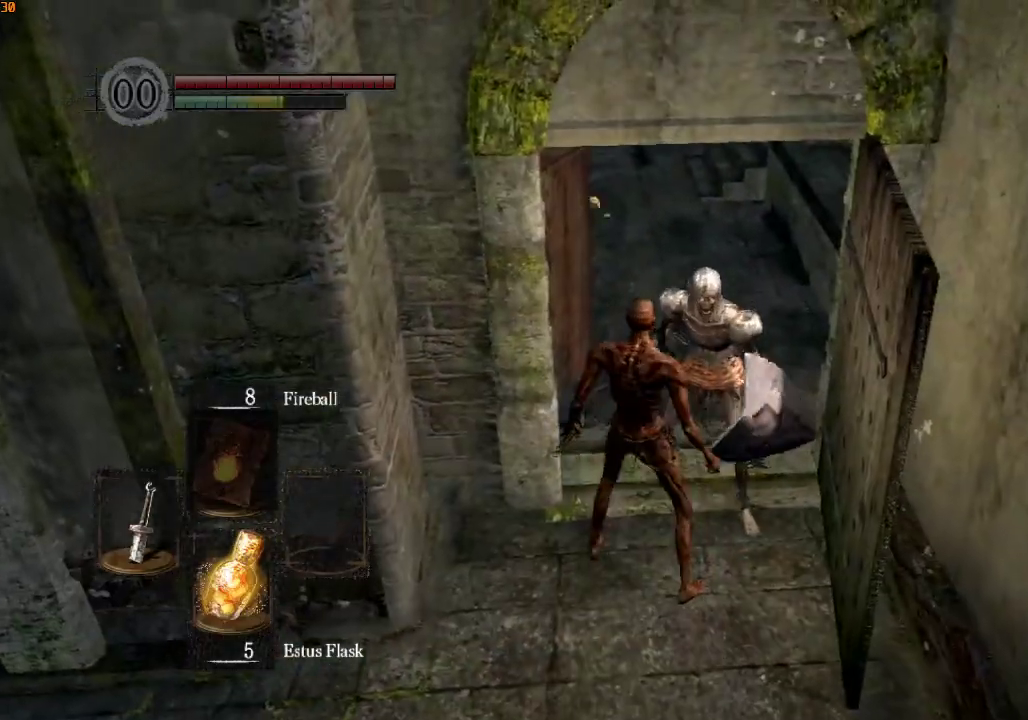
{"dt_ms": 500, "buttons": [], "left_stick": "up", "right_stick": "center", "events": [[167, "TRIANGLE", "up"]]}
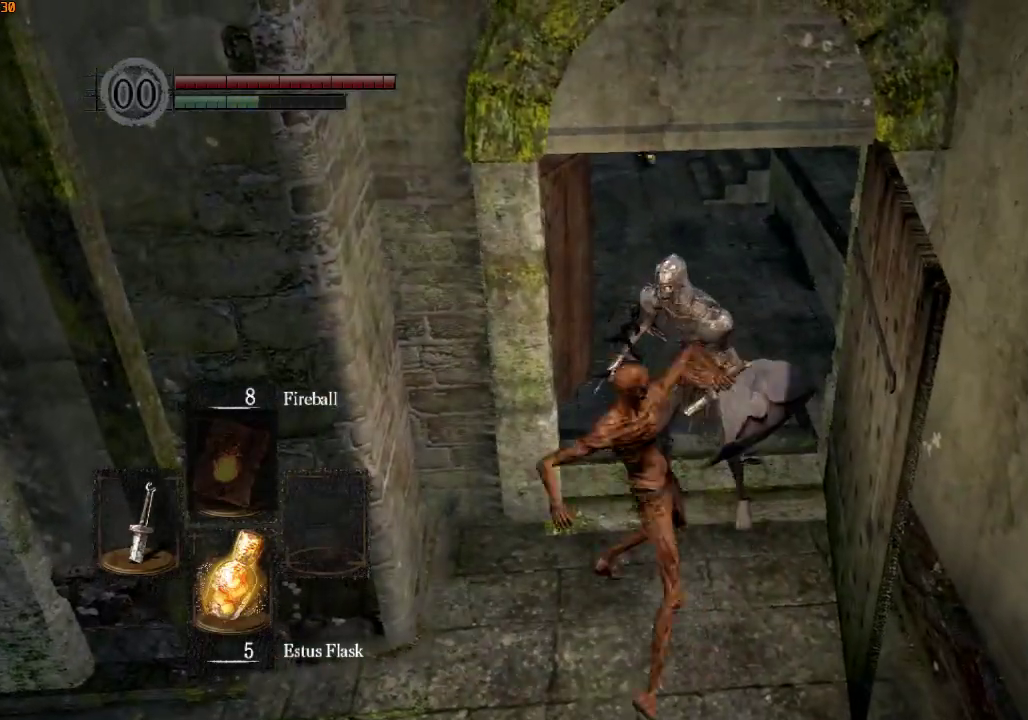
{"dt_ms": 500, "buttons": [], "left_stick": "up", "right_stick": "center", "events": [[333, "TRIANGLE", "down"], [467, "TRIANGLE", "up"]]}
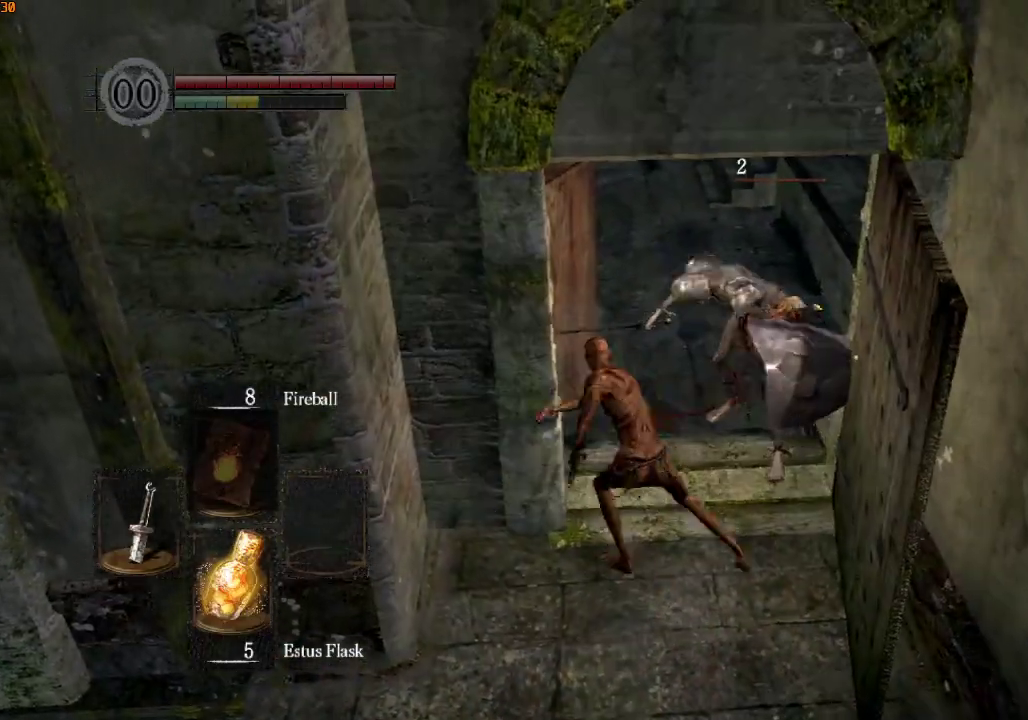
{"dt_ms": 500, "buttons": [], "left_stick": "up", "right_stick": "center", "events": []}
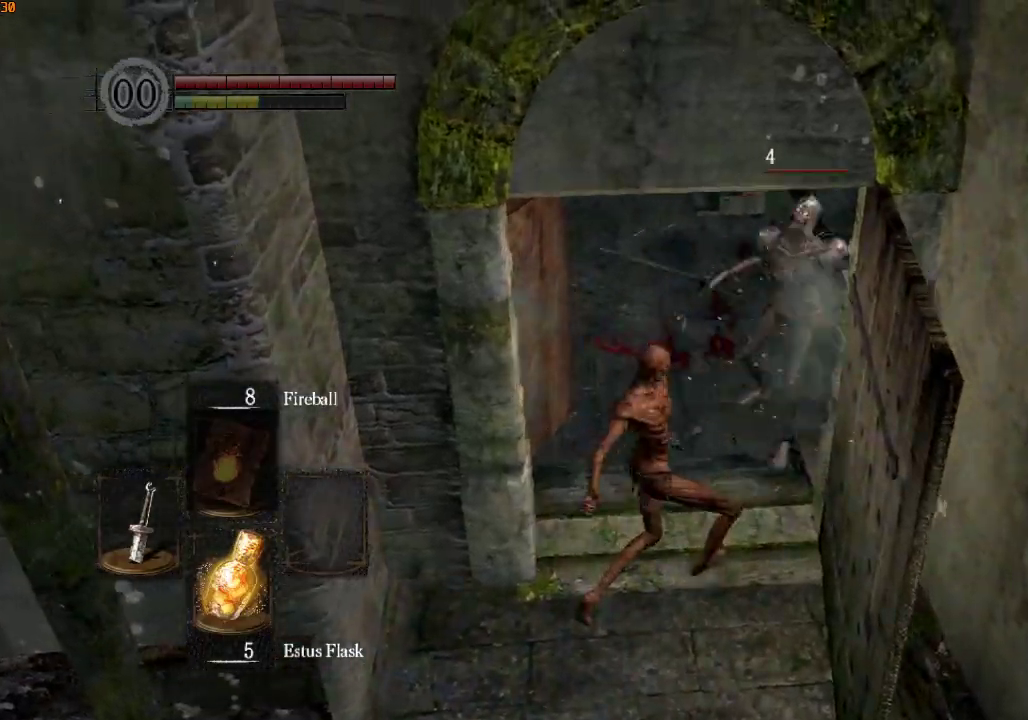
{"dt_ms": 500, "buttons": [], "left_stick": "up", "right_stick": "center", "events": [[33, "R1", "down"], [167, "R1", "up"]]}
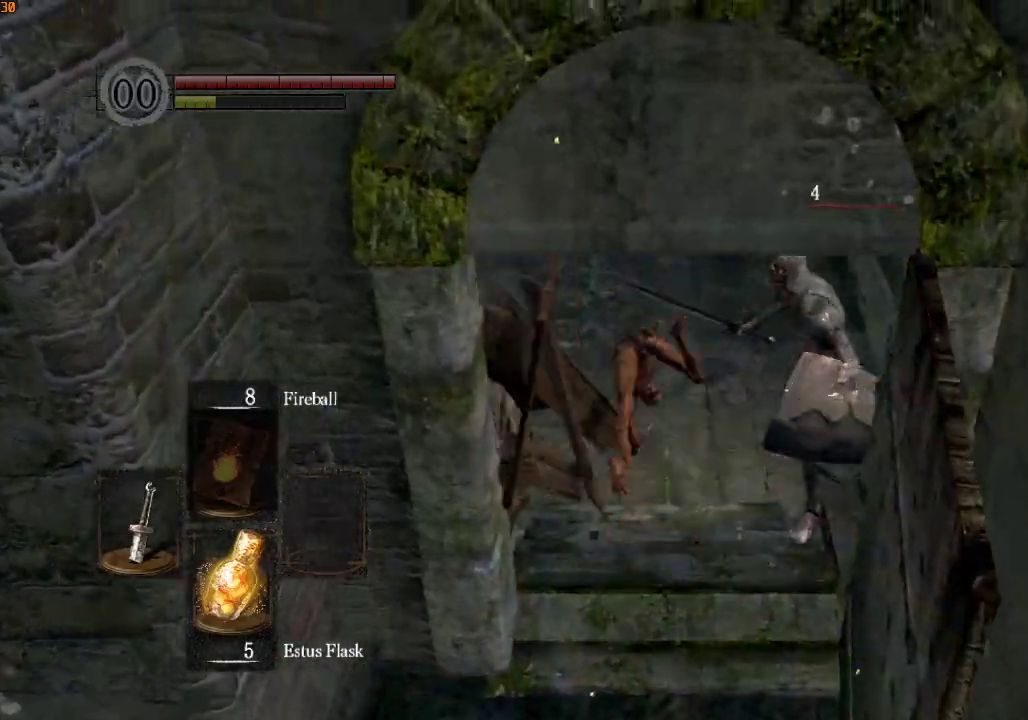
{"dt_ms": 500, "buttons": [], "left_stick": "up", "right_stick": "center", "events": []}
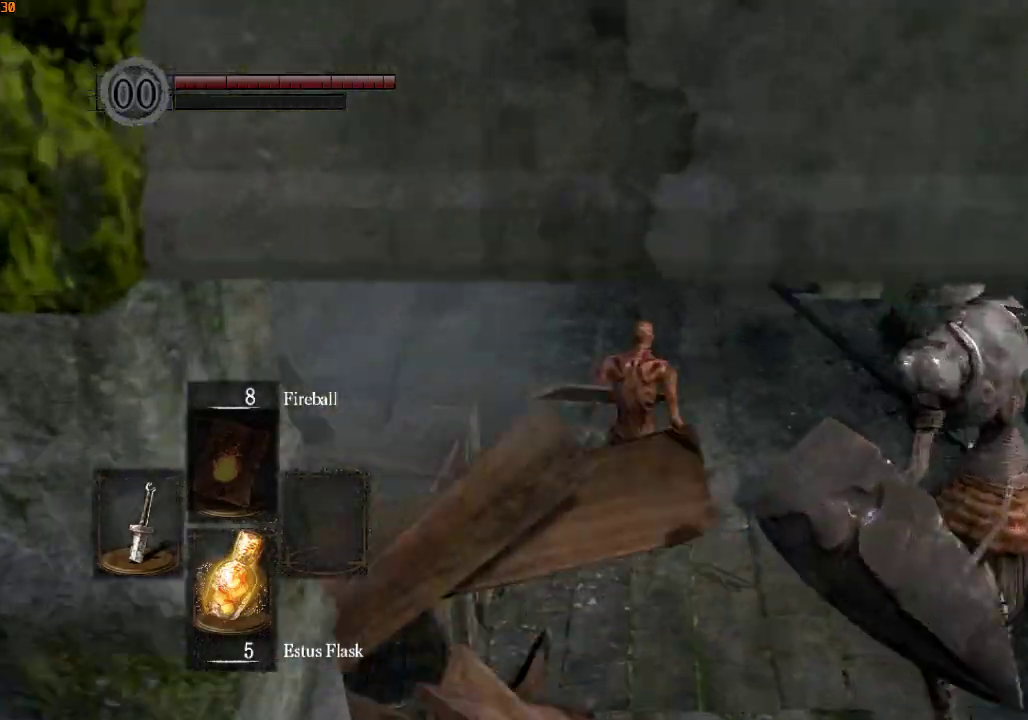
{"dt_ms": 500, "buttons": [], "left_stick": "up", "right_stick": "center", "events": []}
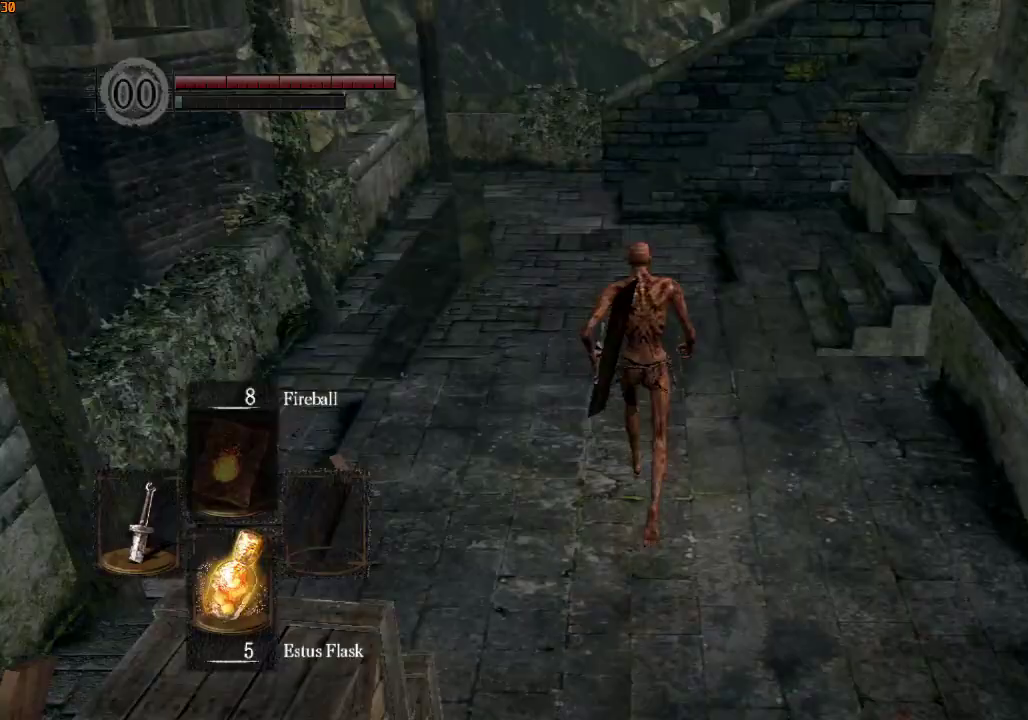
{"dt_ms": 500, "buttons": [], "left_stick": "up", "right_stick": "center", "events": []}
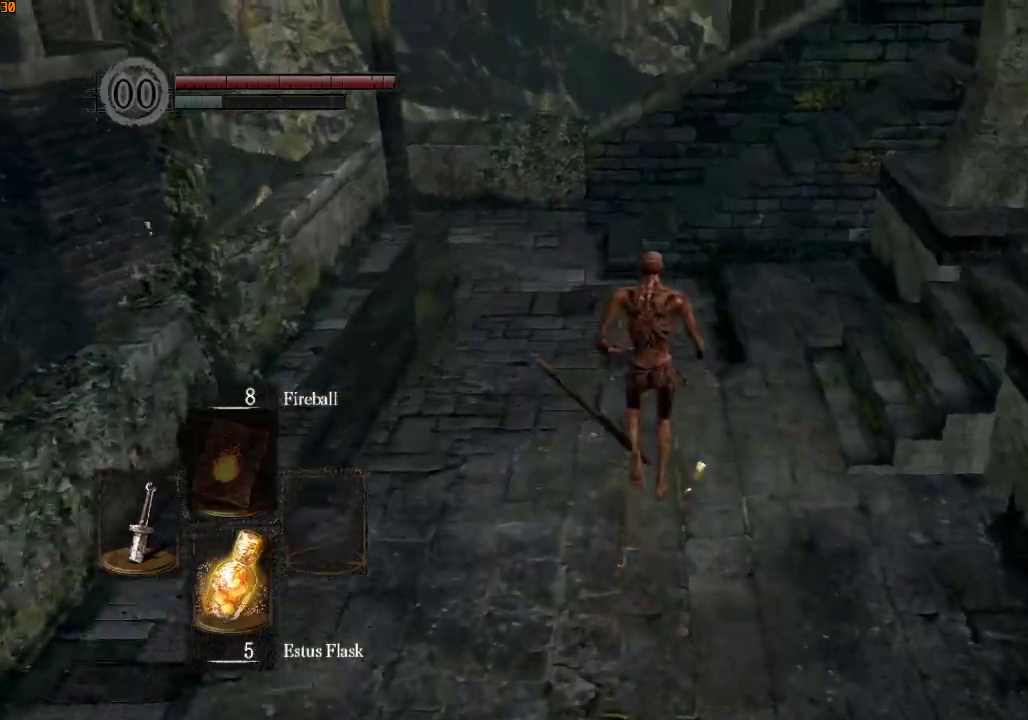
{"dt_ms": 500, "buttons": ["R1"], "left_stick": "up", "right_stick": "center", "events": [[133, "R1", "down"], [267, "DPAD_RIGHT", "down"], [333, "DPAD_RIGHT", "up"], [400, "DPAD_RIGHT", "down"], [467, "DPAD_RIGHT", "up"]]}
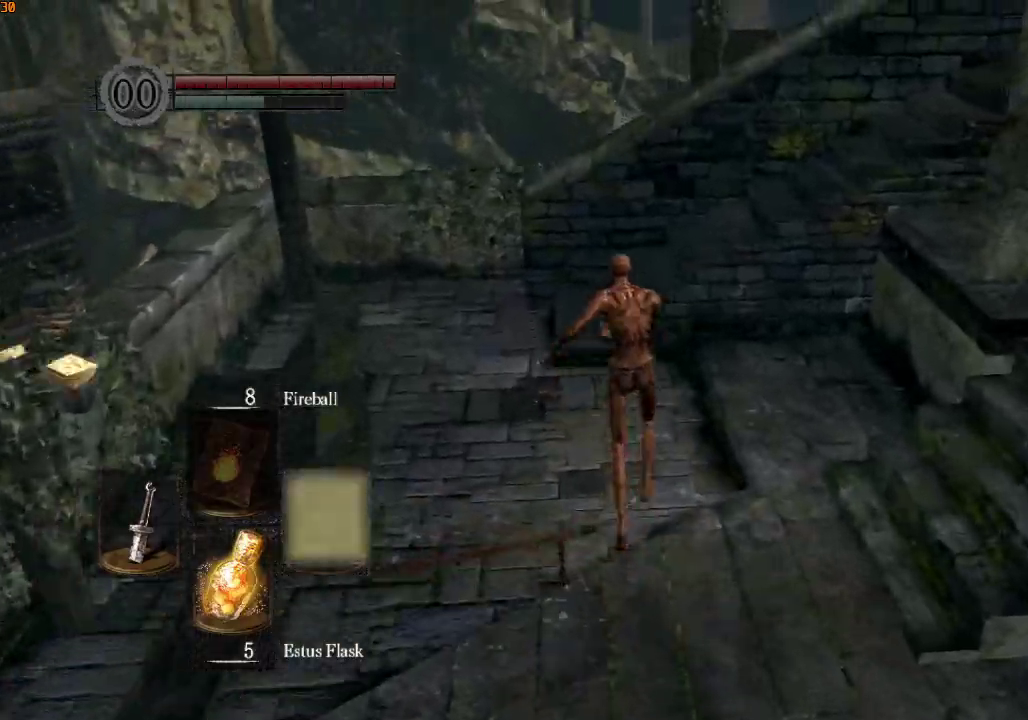
{"dt_ms": 500, "buttons": ["L1", "R1"], "left_stick": "up", "right_stick": "down-right", "events": [[33, "DPAD_RIGHT", "down"], [67, "DPAD_RIGHT", "up"], [333, "right_stick", "down-right"], [367, "L1", "down"]]}